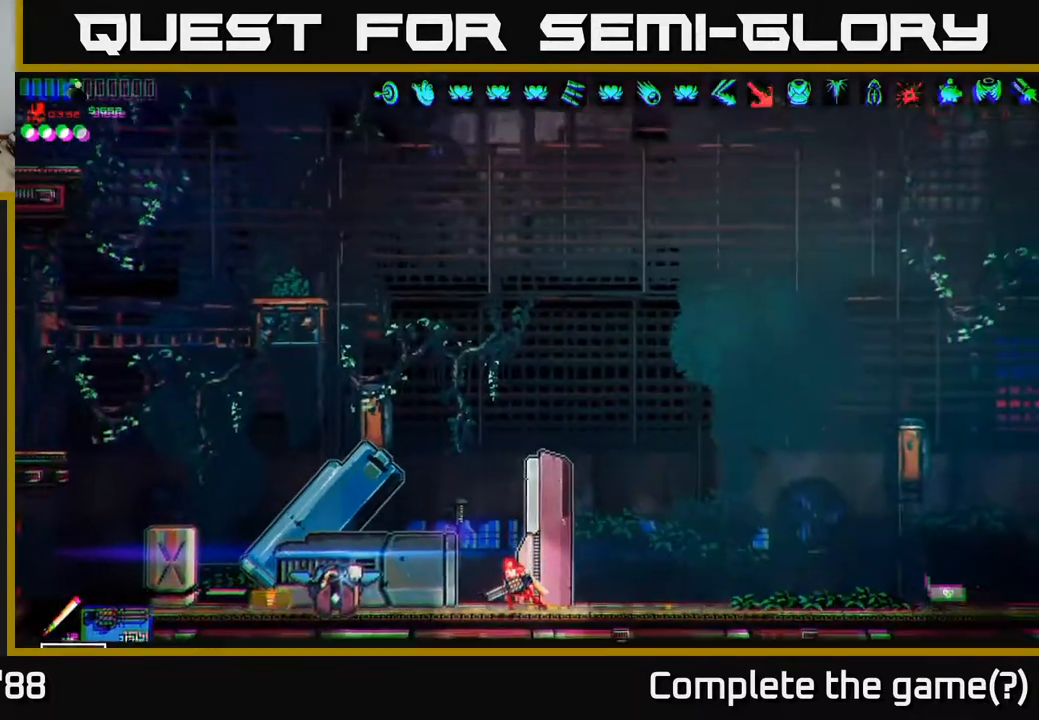
Gameplay with a controller (Xbox layout); each line is a JSON object with the inputs held at the frame after it. "events" lists button and stick changes between this image and that frame as [ms after this image, input, new state], when the widget could be followed in between.
{"buttons": [], "left_stick": "left", "right_stick": "center", "events": []}
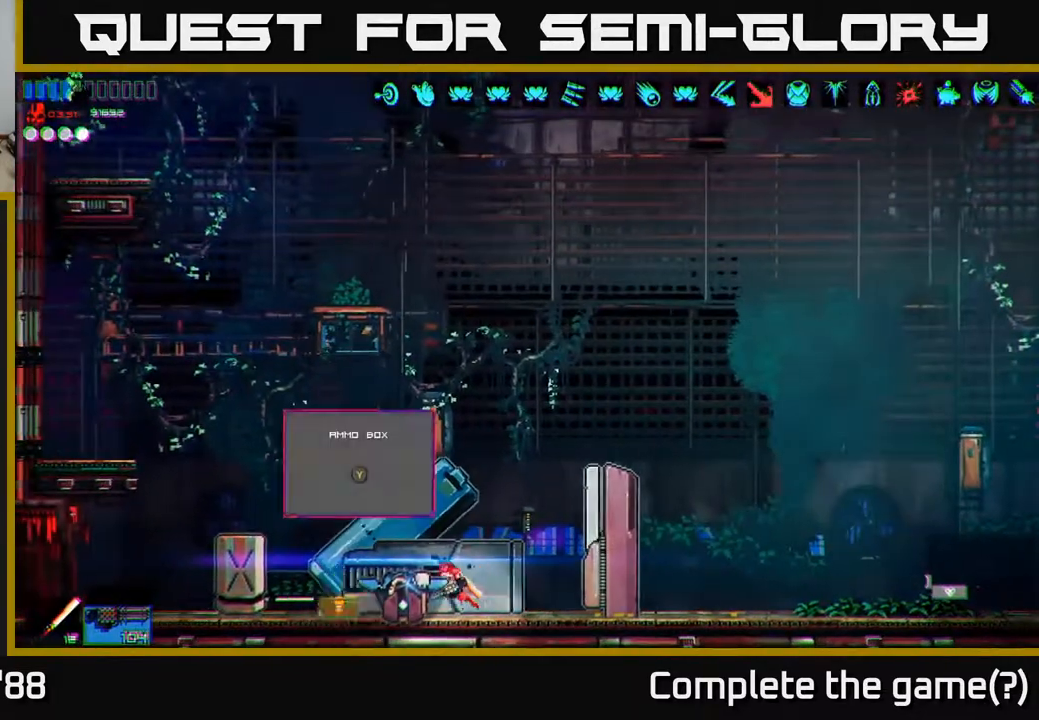
{"buttons": [], "left_stick": "right", "right_stick": "center", "events": [[150, "Y", "down"], [200, "Y", "up"], [283, "Y", "down"], [350, "Y", "up"], [383, "left_stick", "right"]]}
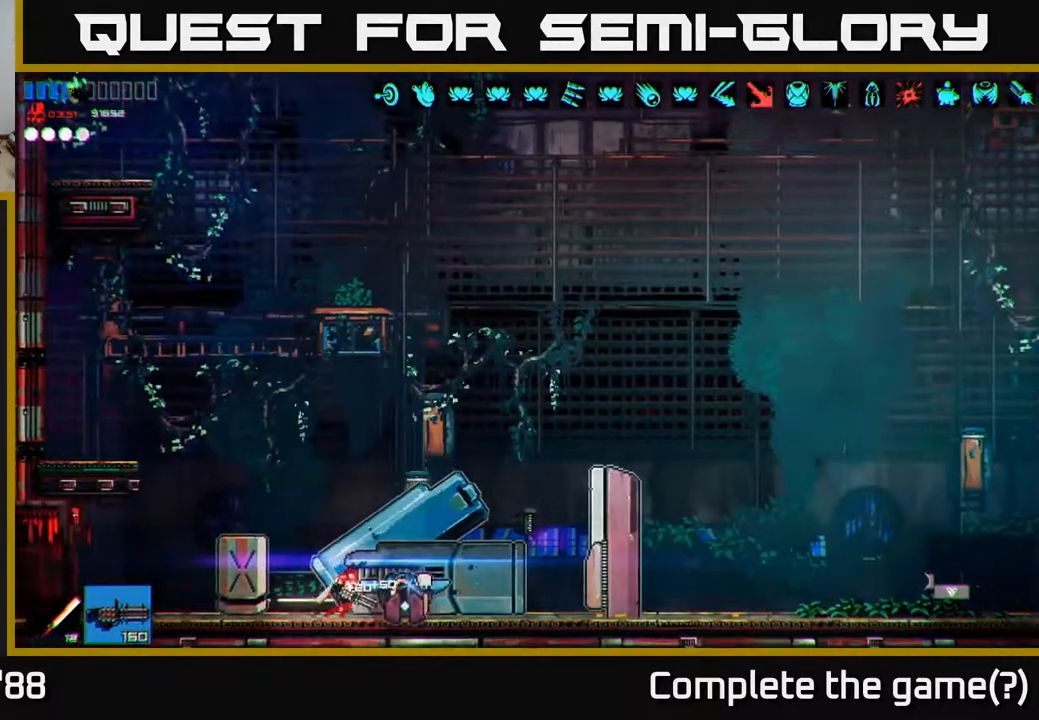
{"buttons": [], "left_stick": "right", "right_stick": "left", "events": [[300, "right_stick", "left"]]}
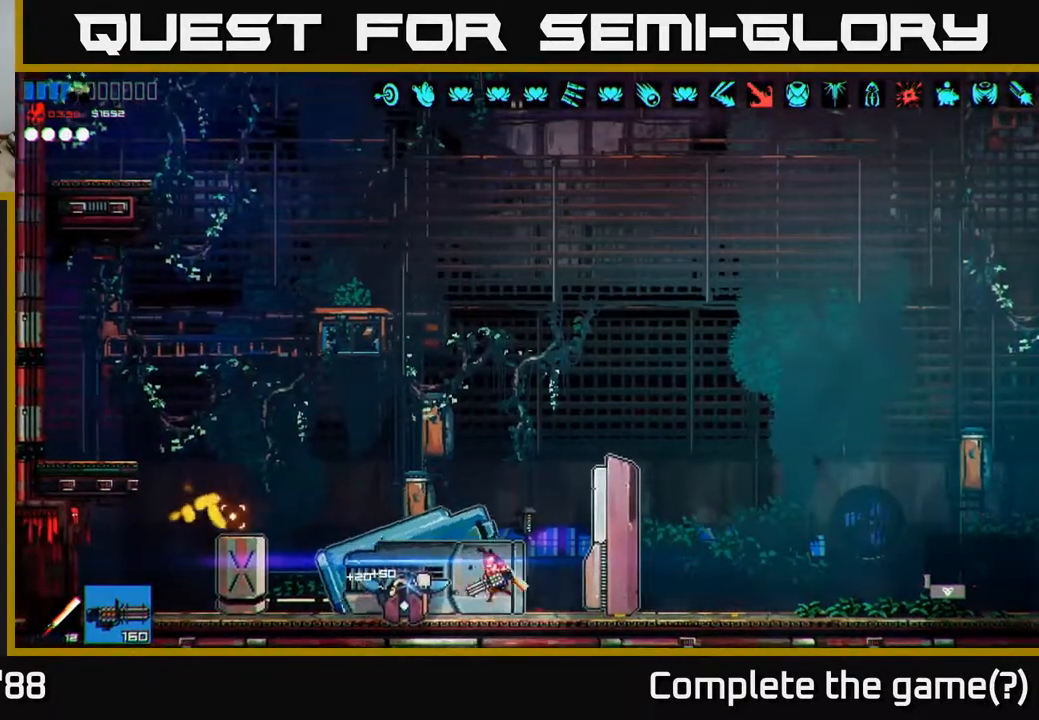
{"buttons": [], "left_stick": "center", "right_stick": "left", "events": [[217, "left_stick", "left"], [417, "left_stick", "center"]]}
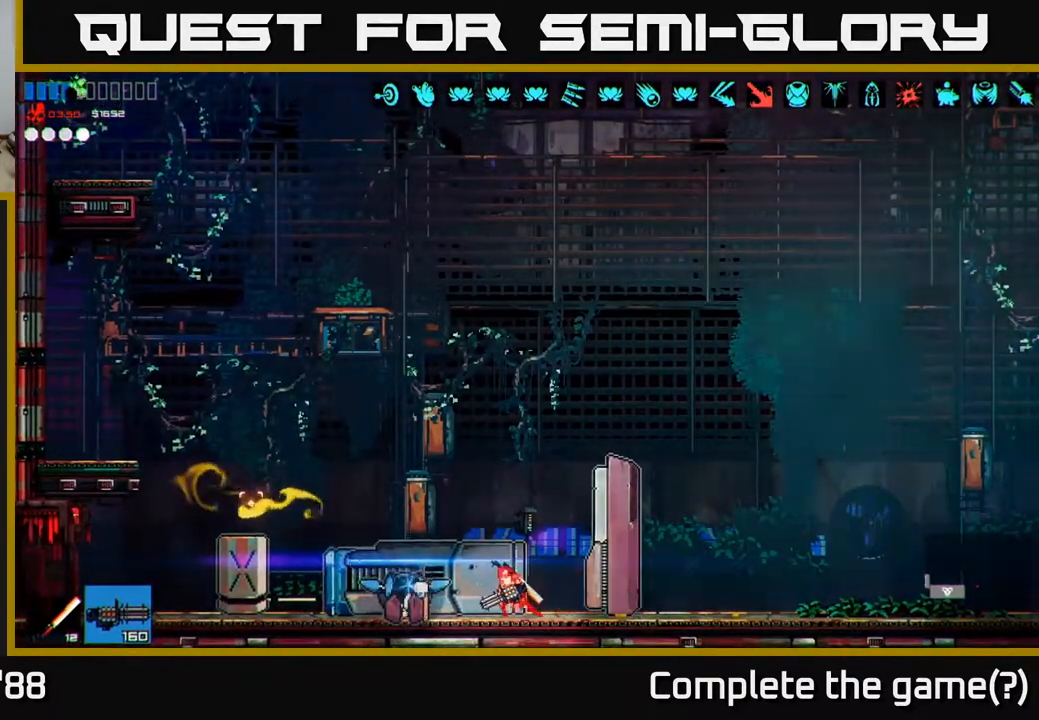
{"buttons": [], "left_stick": "right", "right_stick": "left", "events": [[67, "left_stick", "right"], [217, "left_stick", "center"], [433, "left_stick", "right"]]}
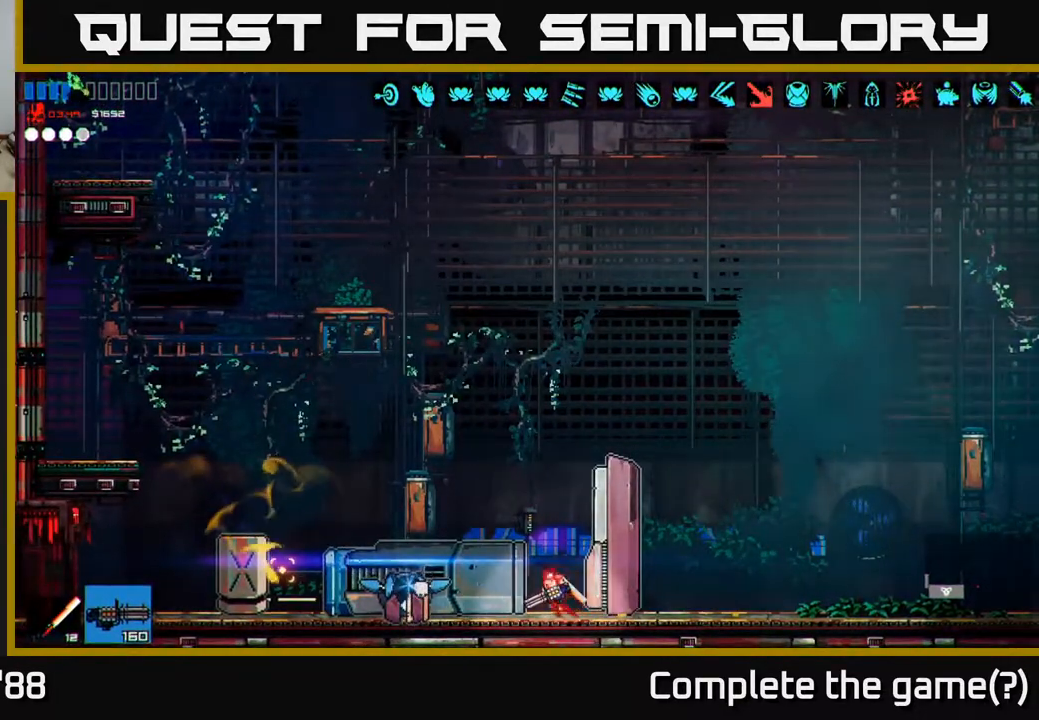
{"buttons": [], "left_stick": "center", "right_stick": "left", "events": [[83, "left_stick", "center"]]}
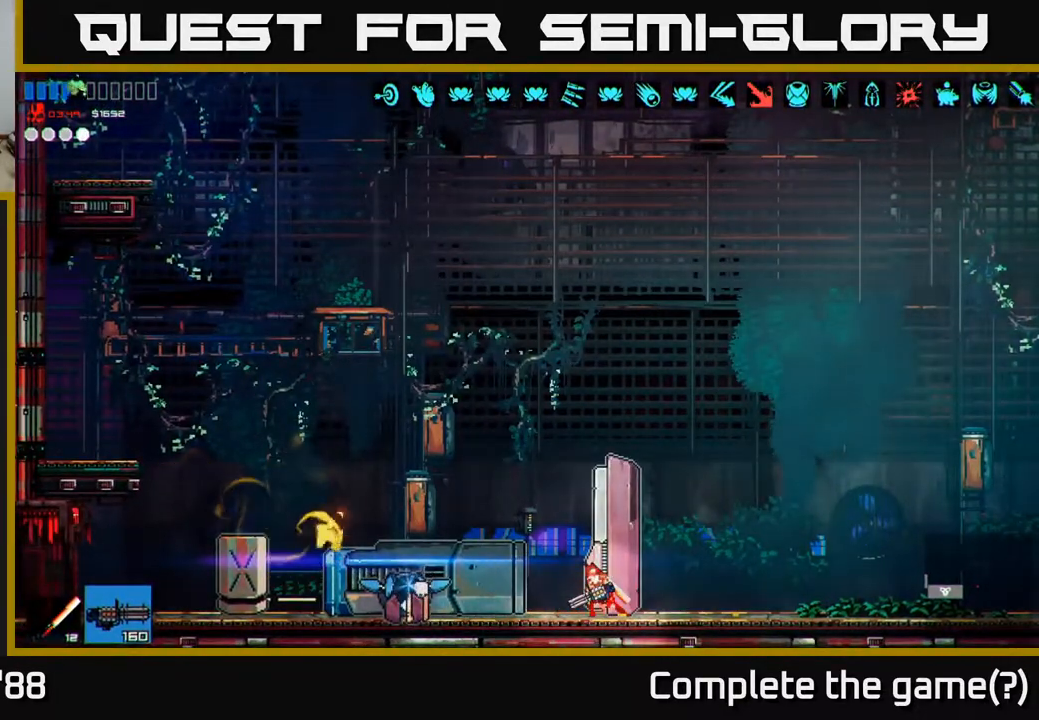
{"buttons": [], "left_stick": "center", "right_stick": "center", "events": [[150, "right_stick", "center"]]}
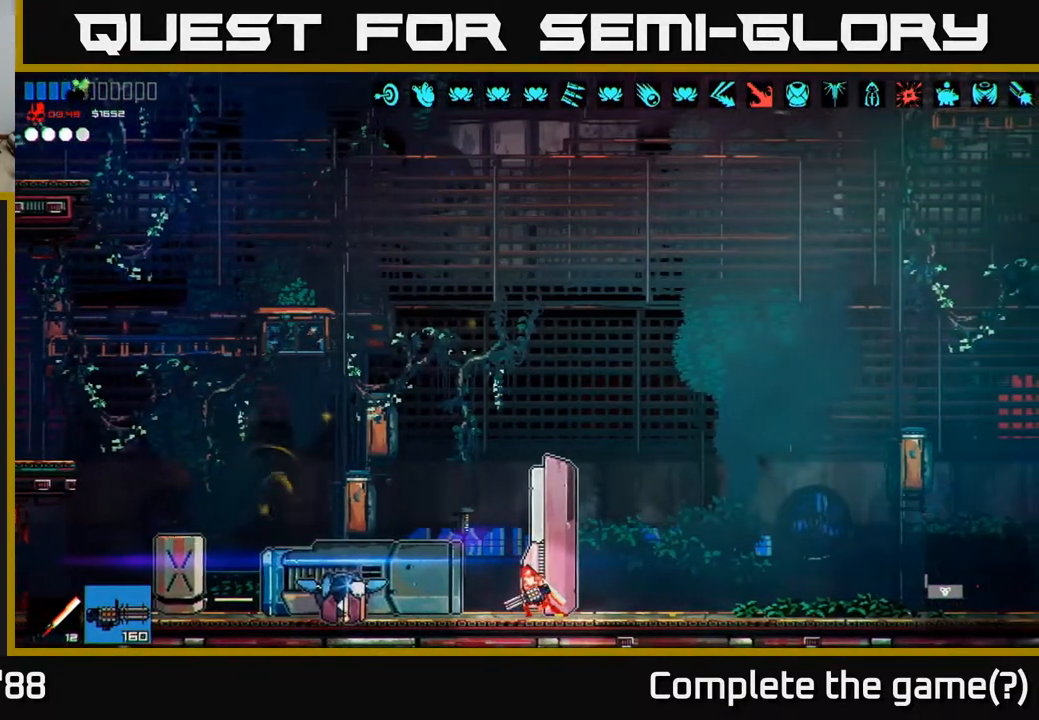
{"buttons": [], "left_stick": "center", "right_stick": "center", "events": []}
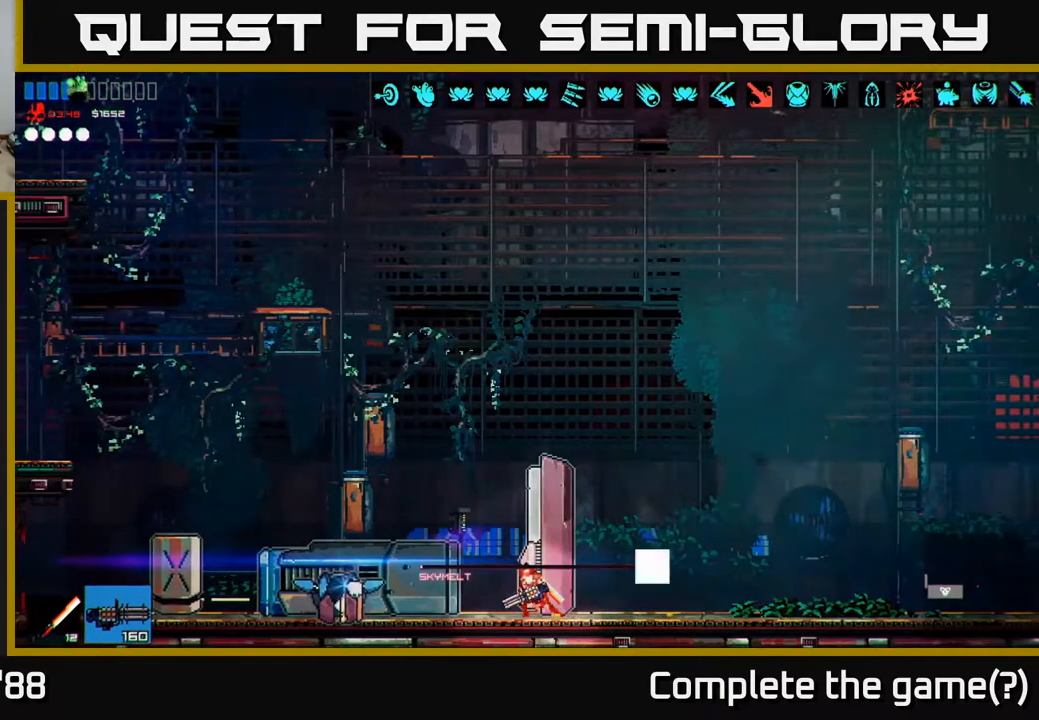
{"buttons": [], "left_stick": "center", "right_stick": "center", "events": []}
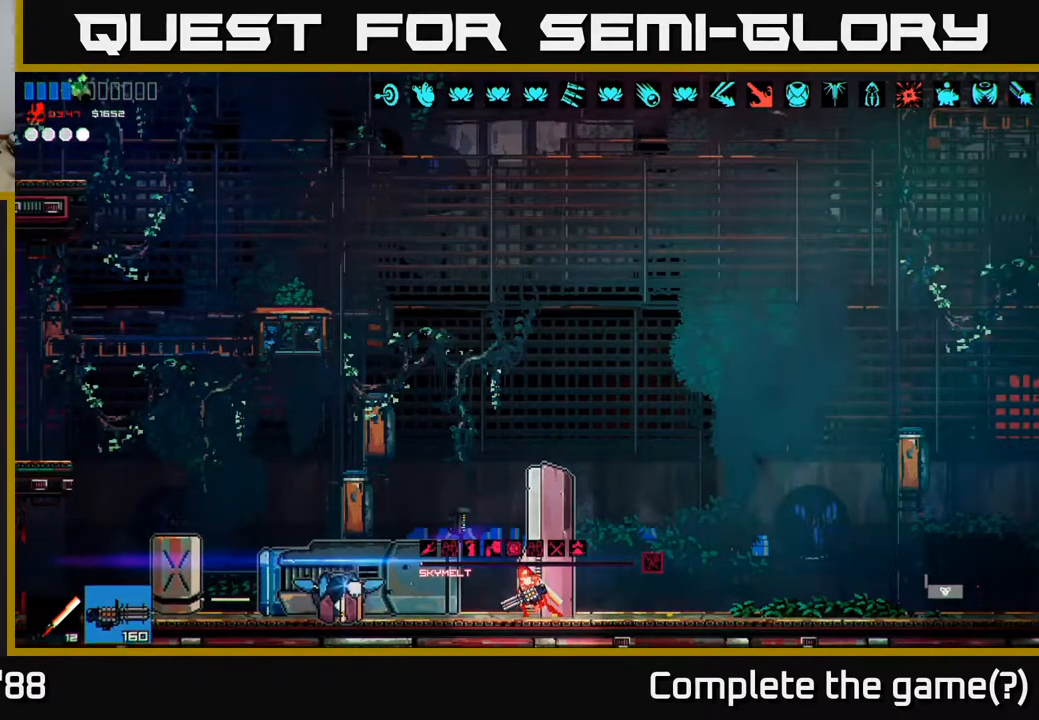
{"buttons": [], "left_stick": "center", "right_stick": "center", "events": []}
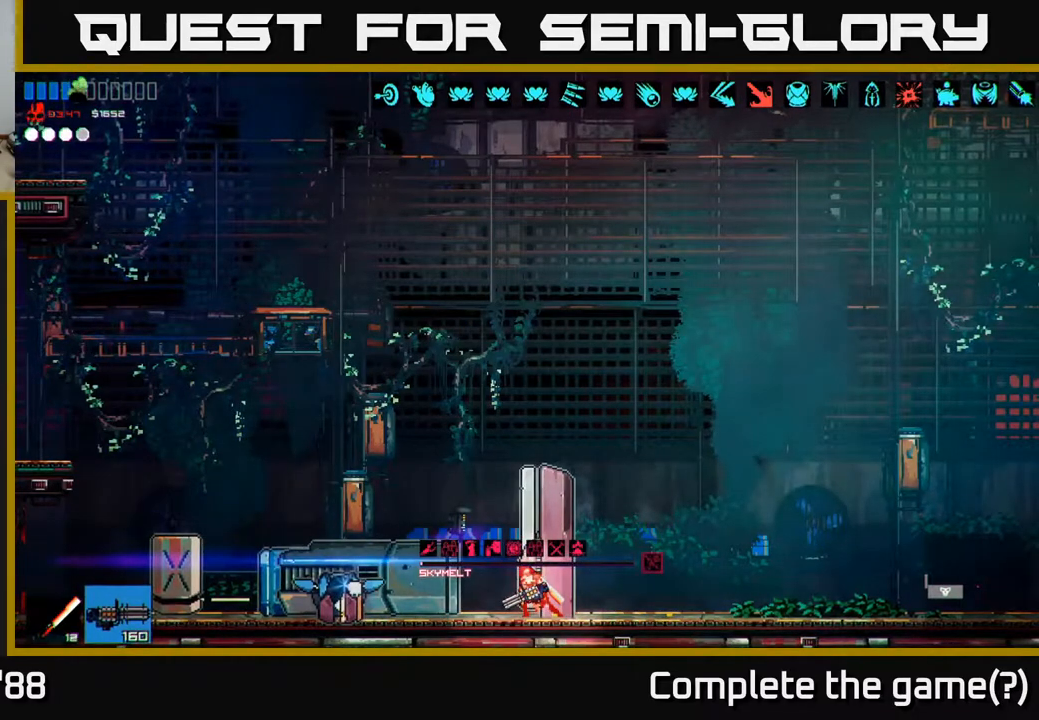
{"buttons": [], "left_stick": "center", "right_stick": "center", "events": []}
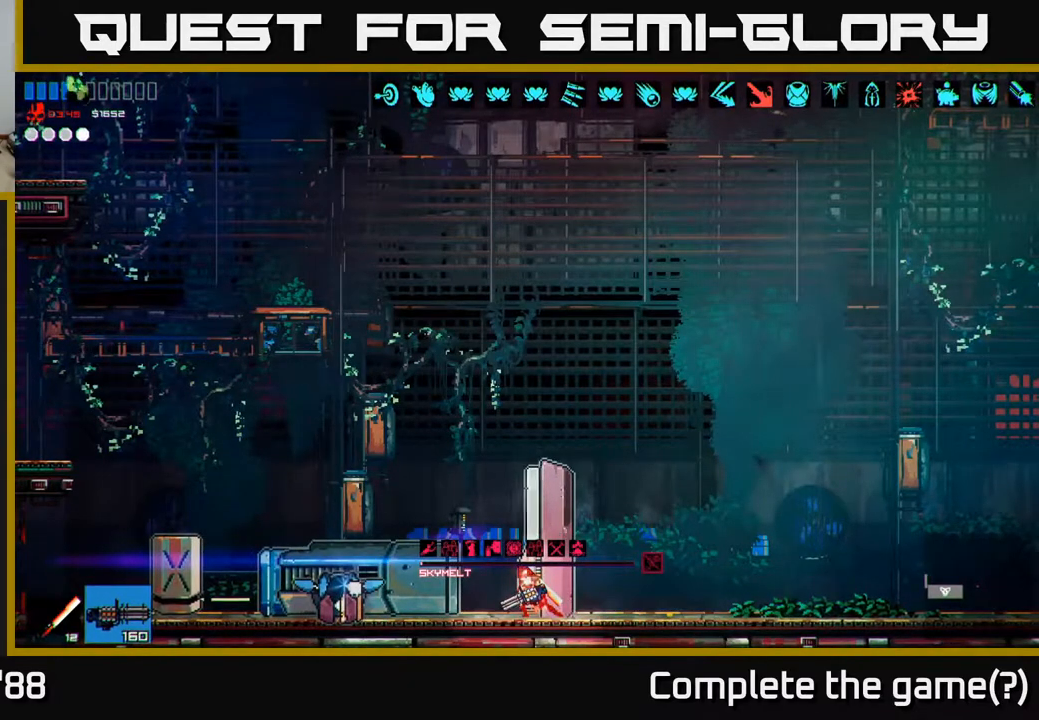
{"buttons": [], "left_stick": "center", "right_stick": "center", "events": []}
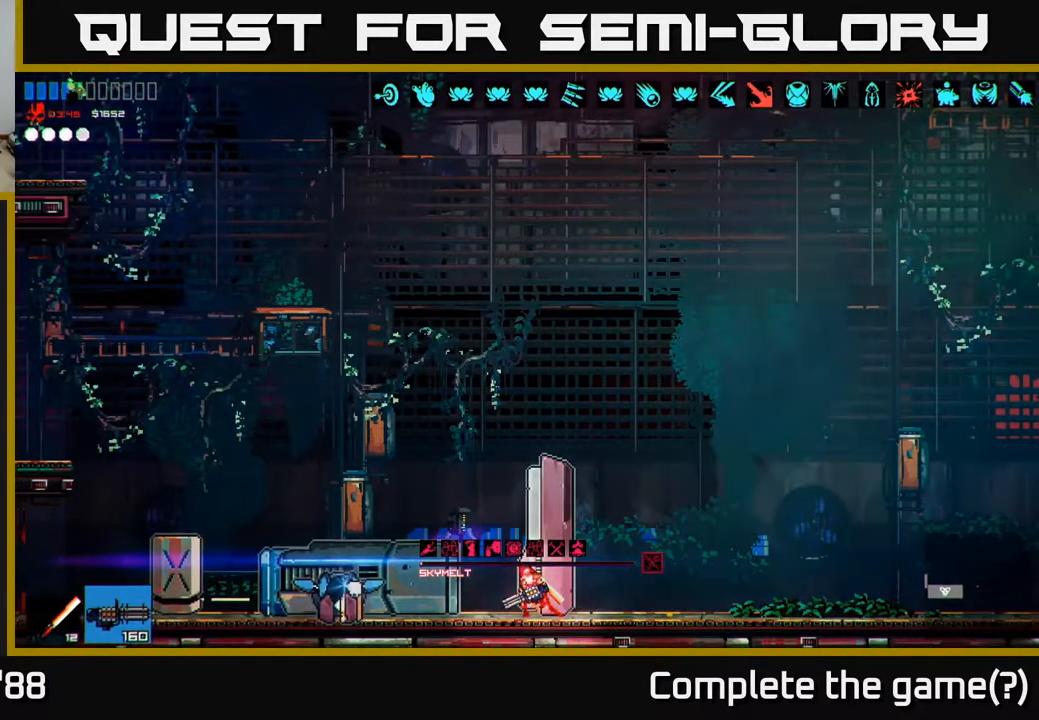
{"buttons": [], "left_stick": "center", "right_stick": "center", "events": []}
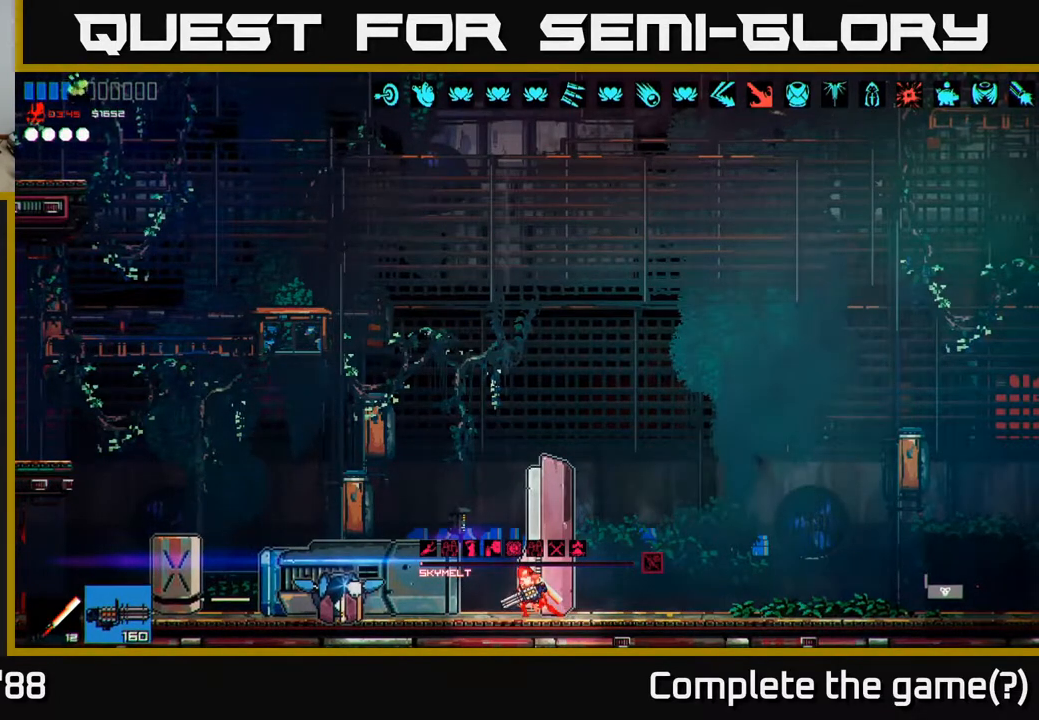
{"buttons": [], "left_stick": "right", "right_stick": "up-left", "events": [[33, "left_stick", "right"], [250, "right_stick", "up-left"]]}
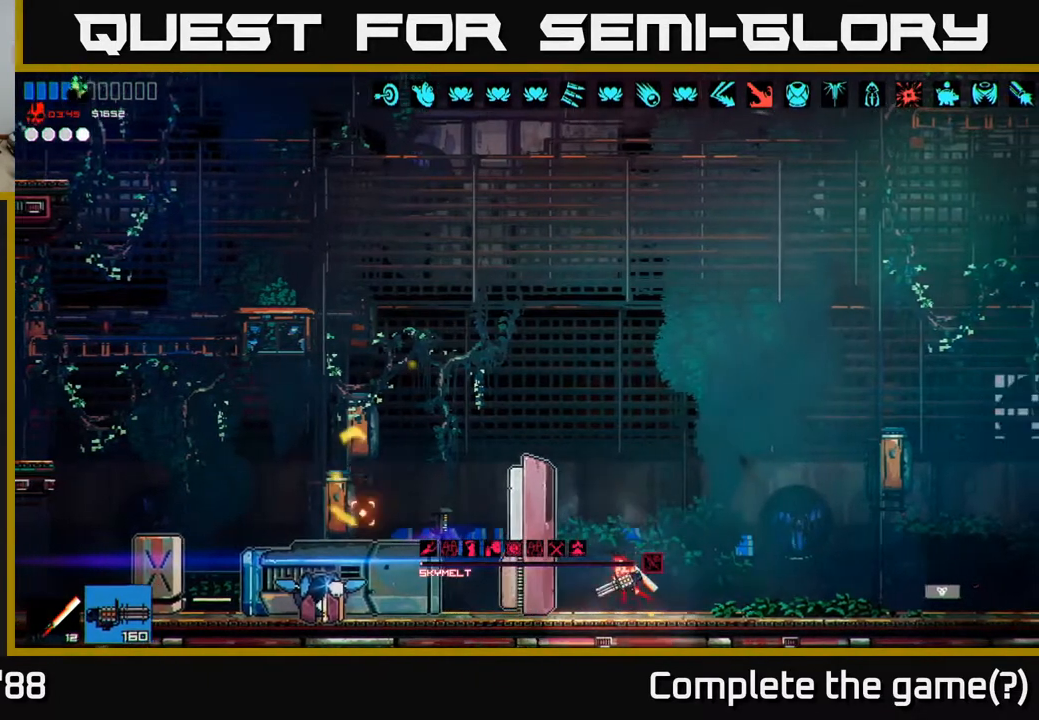
{"buttons": [], "left_stick": "left", "right_stick": "left", "events": [[183, "left_stick", "left"], [283, "A", "down"], [350, "right_stick", "left"], [450, "A", "up"]]}
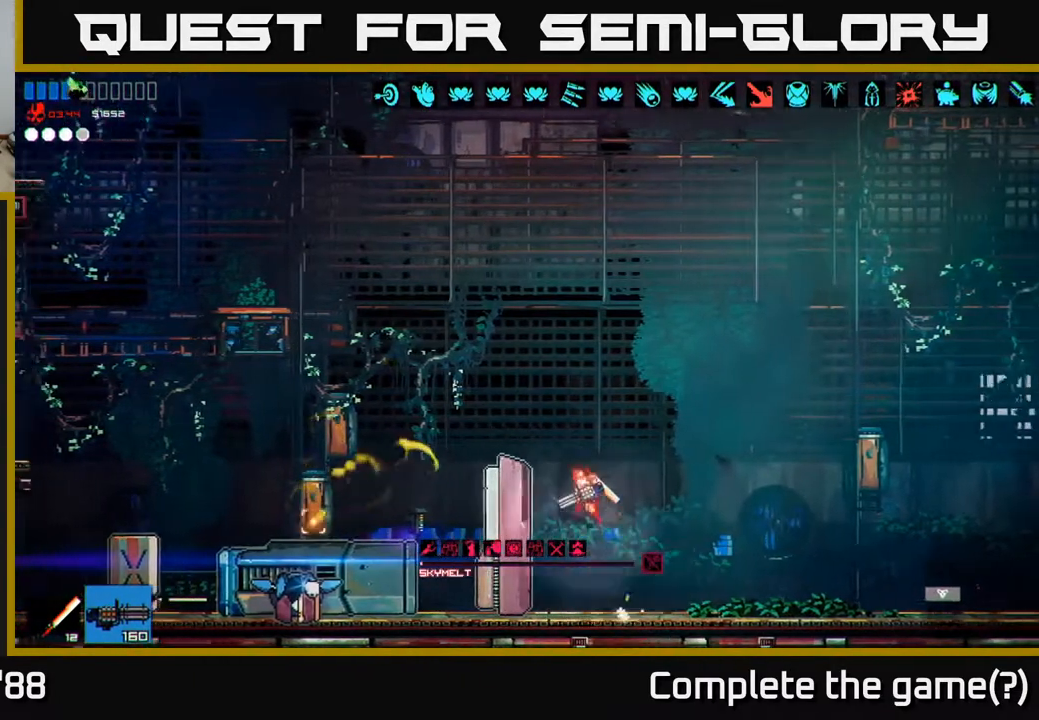
{"buttons": [], "left_stick": "left", "right_stick": "center", "events": [[100, "right_stick", "center"]]}
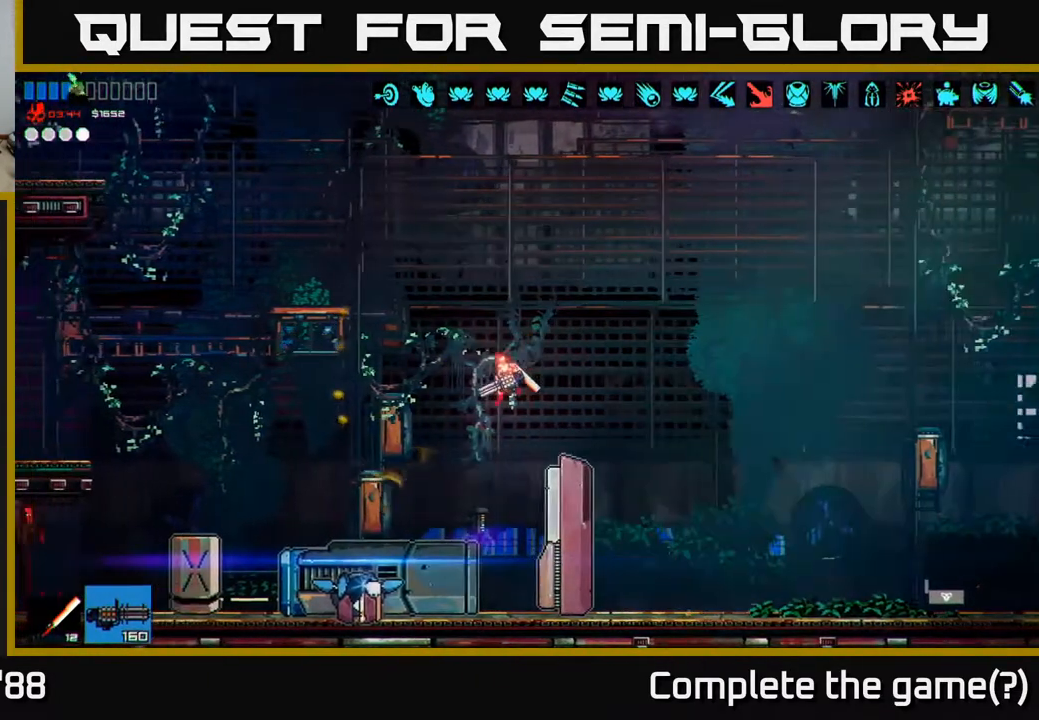
{"buttons": ["Y"], "left_stick": "left", "right_stick": "center", "events": [[150, "Y", "down"], [233, "Y", "up"], [333, "Y", "down"], [400, "Y", "up"], [483, "Y", "down"]]}
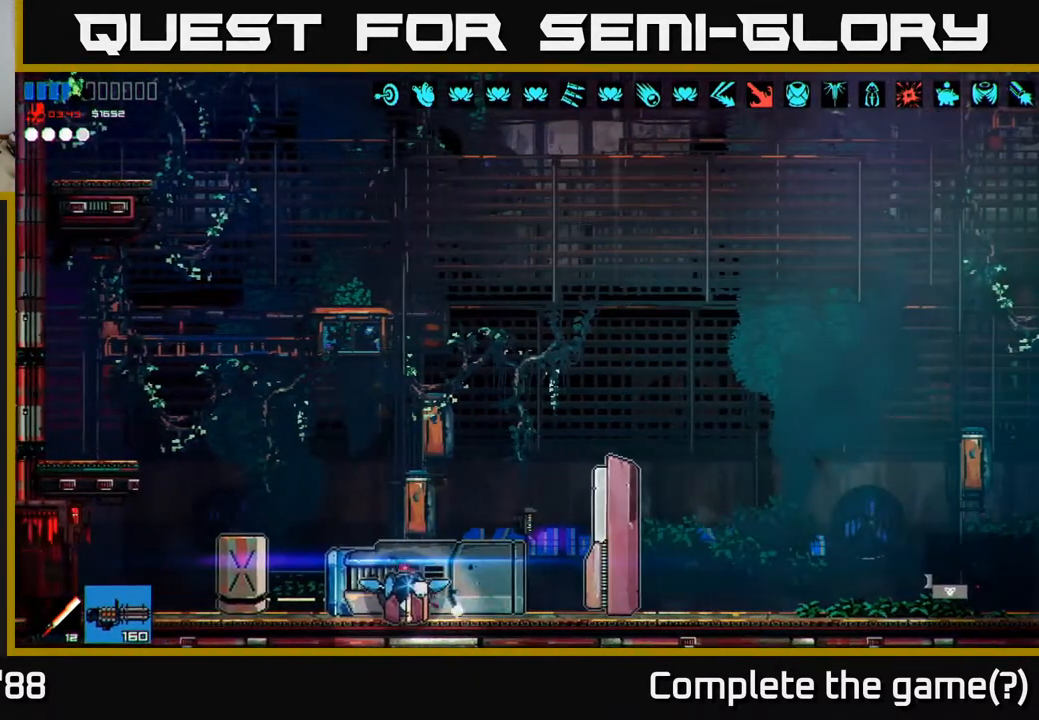
{"buttons": [], "left_stick": "right", "right_stick": "center", "events": [[67, "Y", "up"], [133, "left_stick", "right"]]}
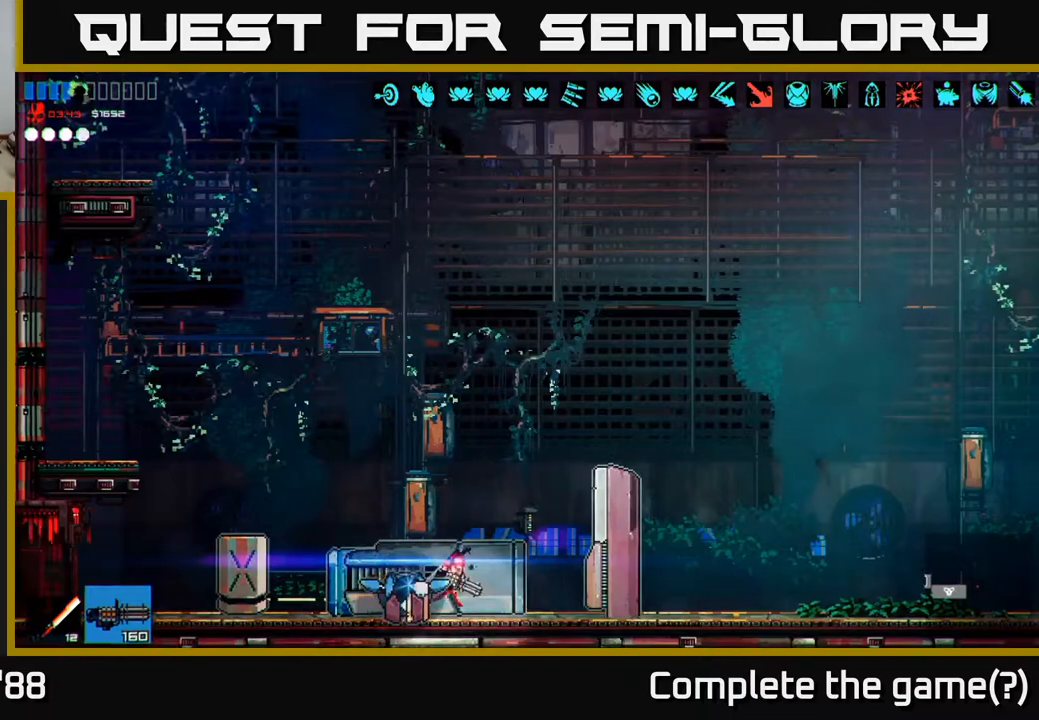
{"buttons": [], "left_stick": "right", "right_stick": "center", "events": [[433, "Y", "down"], [483, "Y", "up"]]}
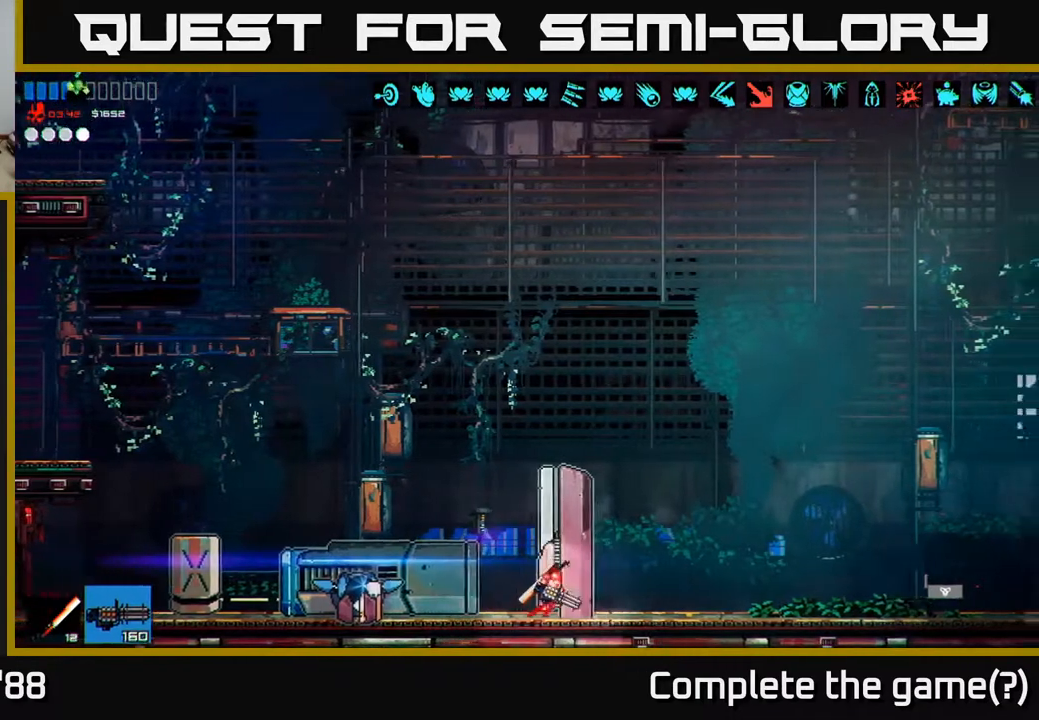
{"buttons": [], "left_stick": "right", "right_stick": "left", "events": [[83, "Y", "down"], [167, "Y", "up"], [500, "right_stick", "left"]]}